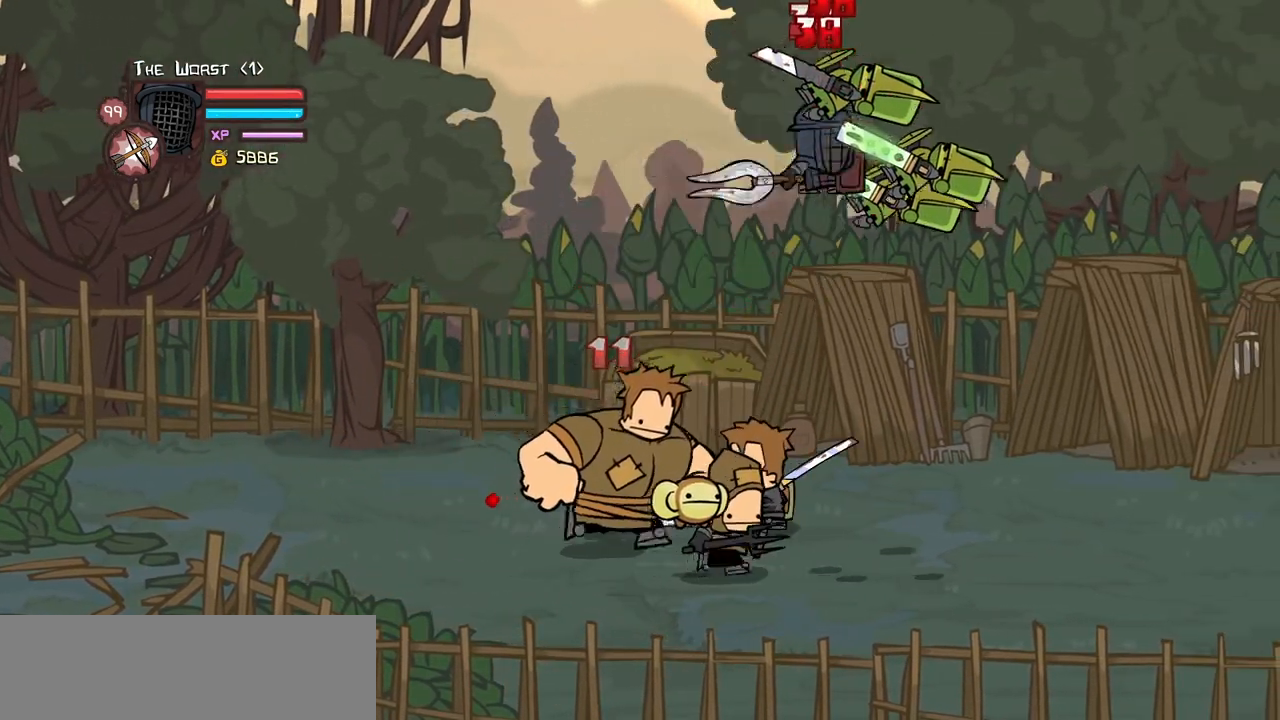
Gameplay with keyboard; each line is a JSON object with the keys held at the frame after it. "events" lists presses ("down") and releases ("up") of "block", "down", "heavy", "item", "iteml", "itemr", "jump", "left", "light", "magic", "right" and "up" between this image and that frame as [ms after this image, input, new state], when the widget could be followed in between. No other keys are recorded. Mouse input is not recorded. Key names are as the overlay labels them; some are game actions (e.g. jump) rather than physical keys.
{"keys": ["heavy", "light"], "events": [[34, "light", "up"], [267, "heavy", "up"], [317, "left", "down"], [367, "light", "down"], [367, "right", "up"], [450, "heavy", "down"], [450, "left", "up"]]}
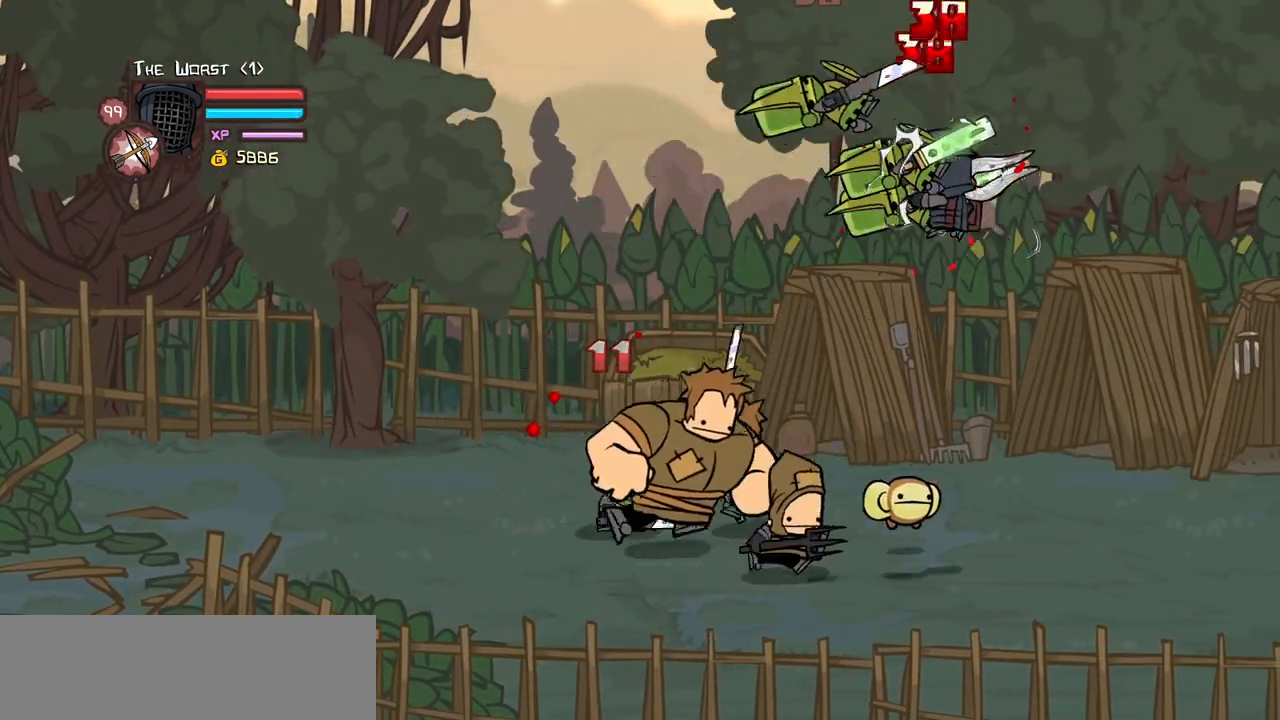
{"keys": ["heavy"], "events": [[50, "light", "up"], [184, "heavy", "up"], [234, "heavy", "down"]]}
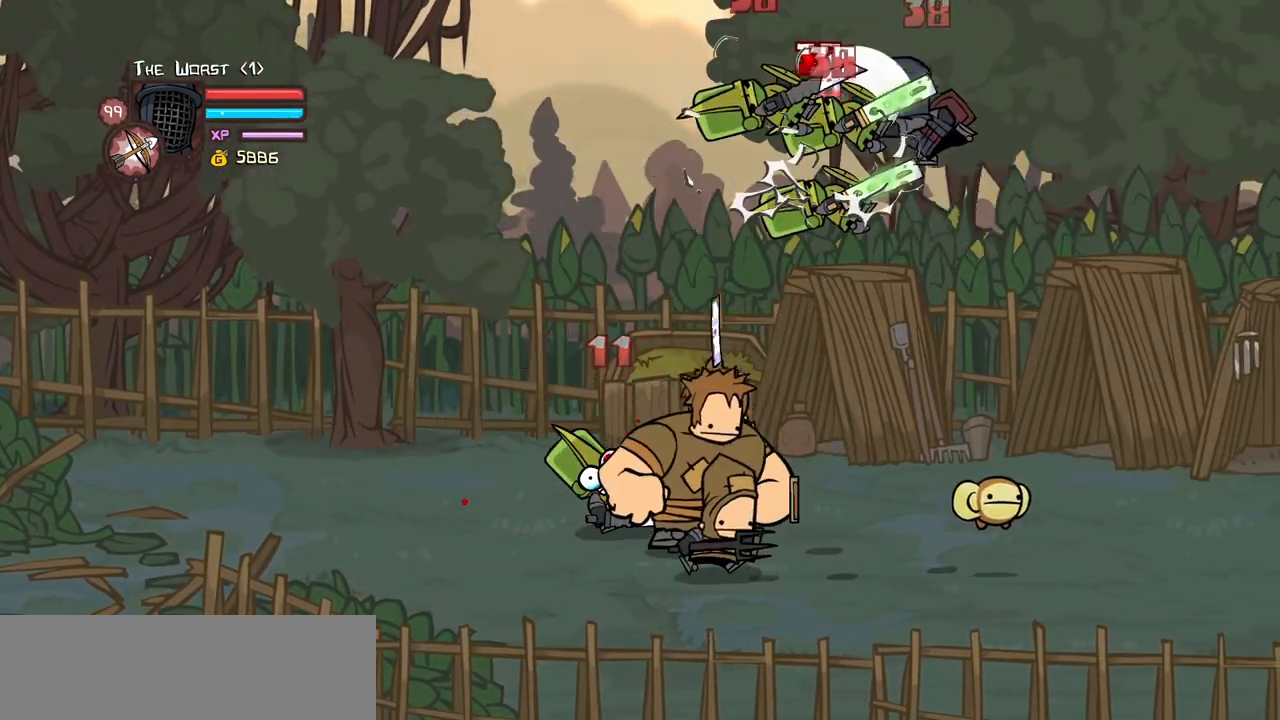
{"keys": ["left"], "events": [[17, "heavy", "up"], [17, "left", "down"], [17, "light", "down"], [150, "heavy", "down"], [250, "light", "up"], [434, "heavy", "up"]]}
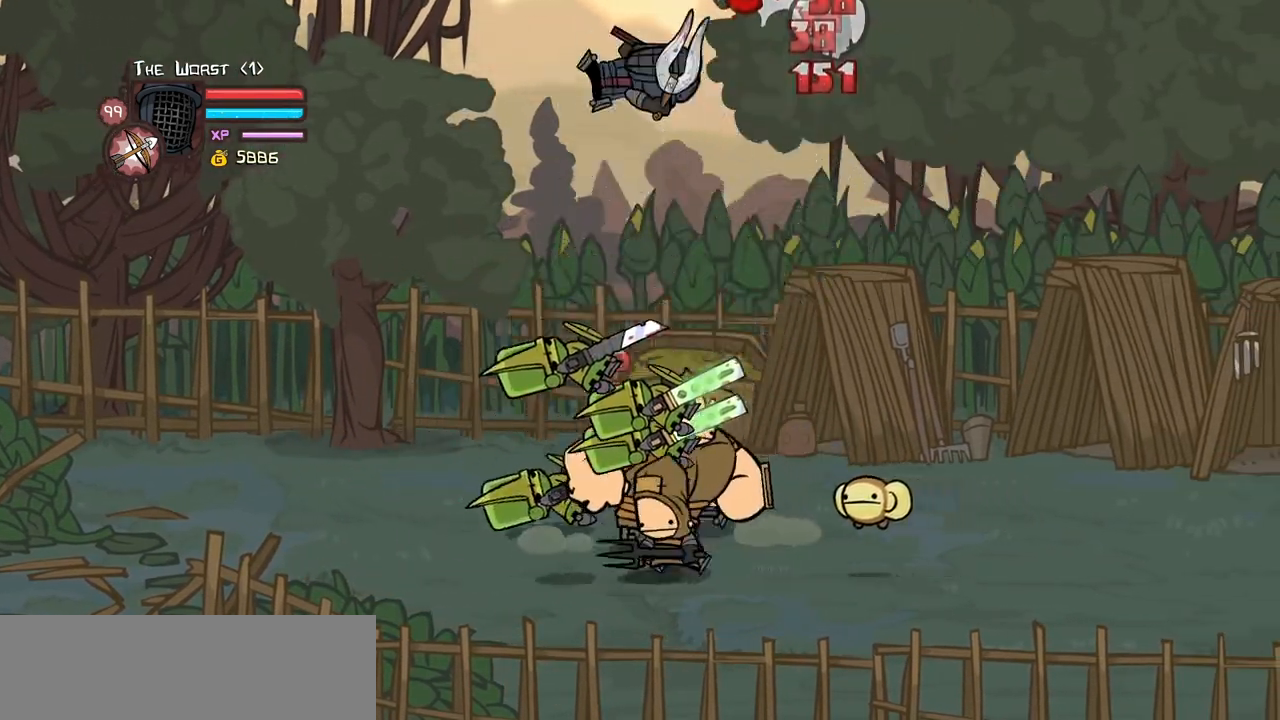
{"keys": ["left"], "events": []}
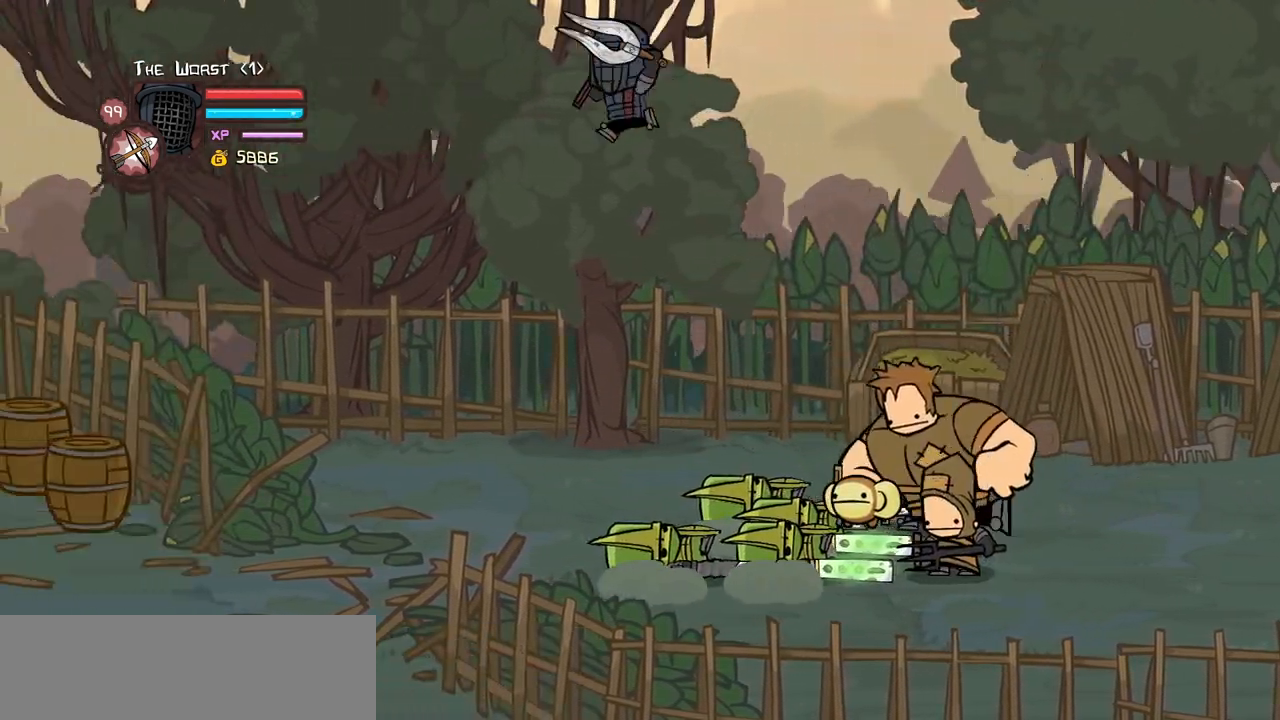
{"keys": ["left"], "events": []}
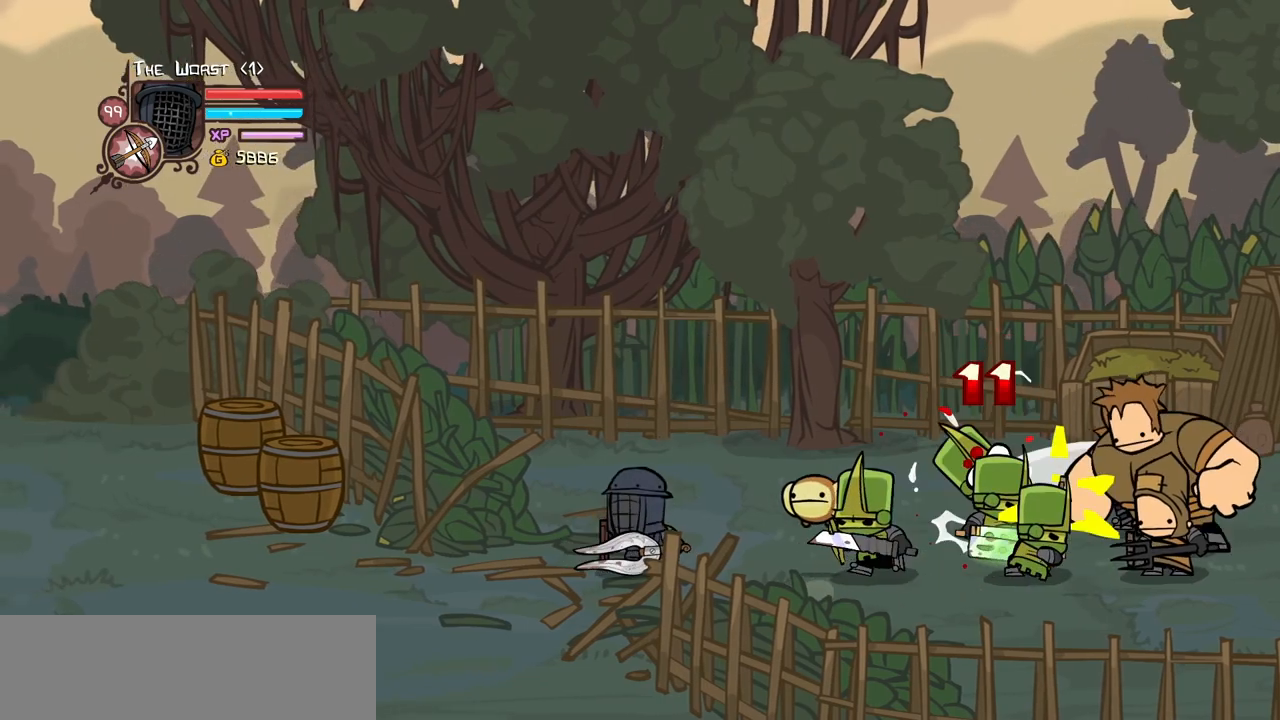
{"keys": ["light", "right"], "events": [[17, "right", "down"], [67, "left", "up"], [150, "jump", "down"], [200, "light", "down"], [300, "jump", "up"], [350, "light", "up"], [434, "light", "down"], [434, "right", "up"], [484, "right", "down"]]}
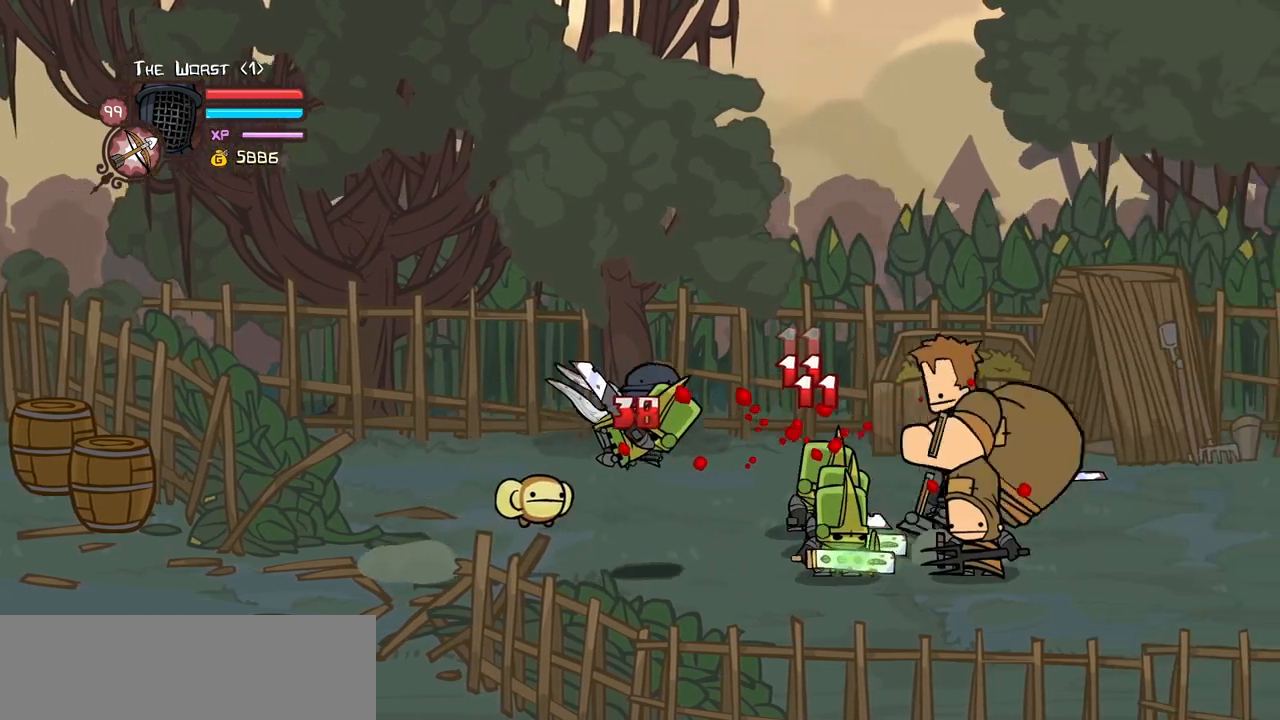
{"keys": ["heavy"], "events": [[84, "heavy", "down"], [134, "light", "up"], [317, "right", "up"], [367, "heavy", "up"], [400, "heavy", "down"]]}
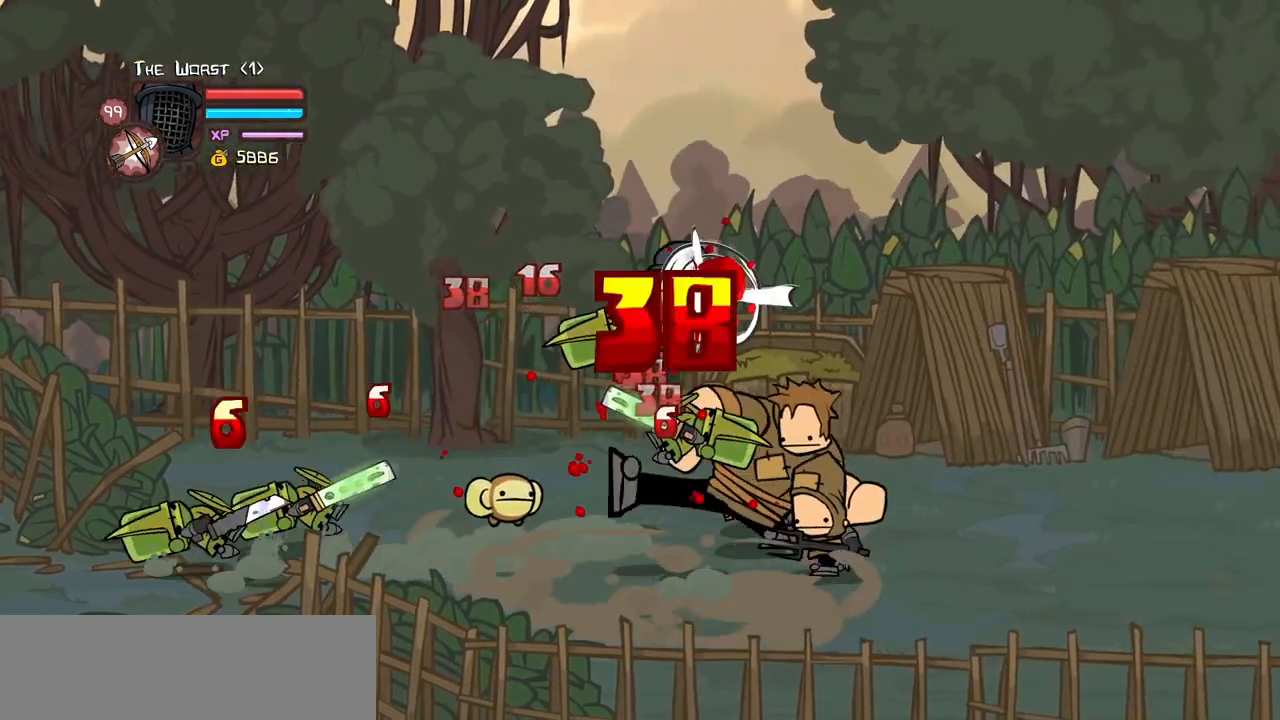
{"keys": ["light"], "events": [[134, "heavy", "up"], [134, "right", "down"], [284, "left", "down"], [284, "light", "down"], [334, "right", "up"], [417, "left", "up"], [417, "light", "up"], [467, "light", "down"]]}
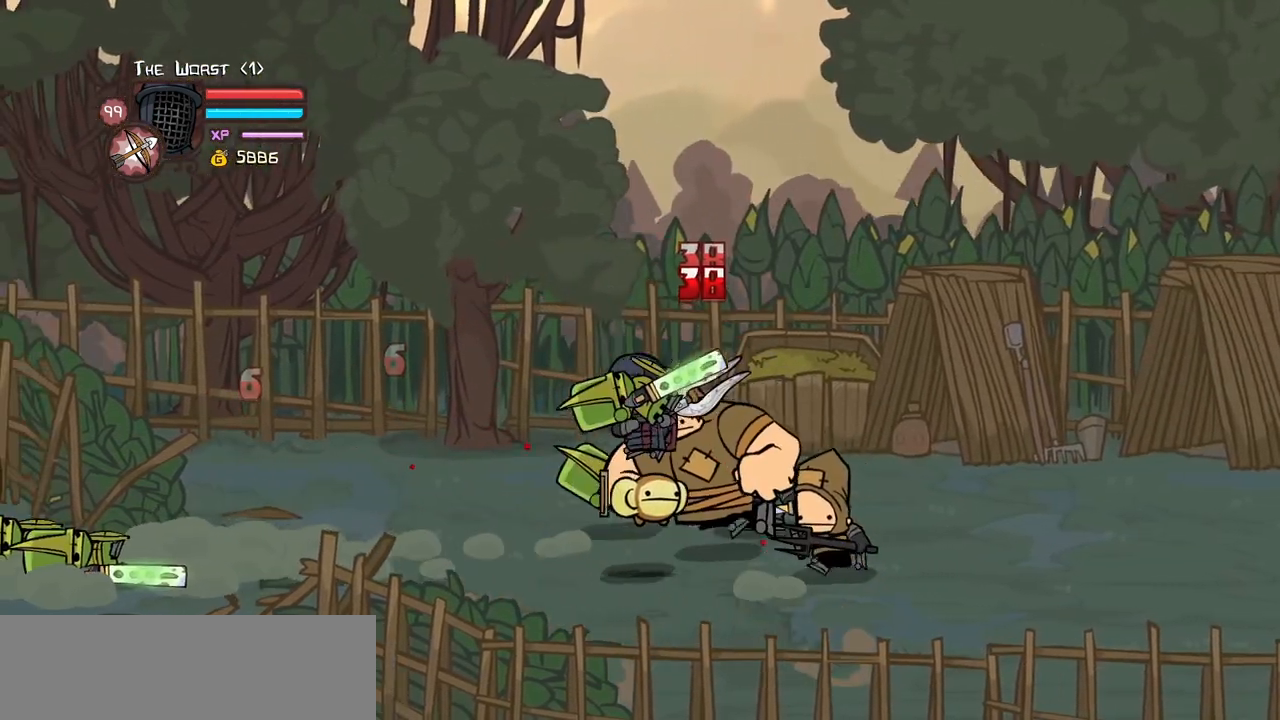
{"keys": ["left", "light"], "events": [[17, "left", "down"], [200, "light", "up"], [250, "light", "down"], [400, "light", "up"], [434, "light", "down"]]}
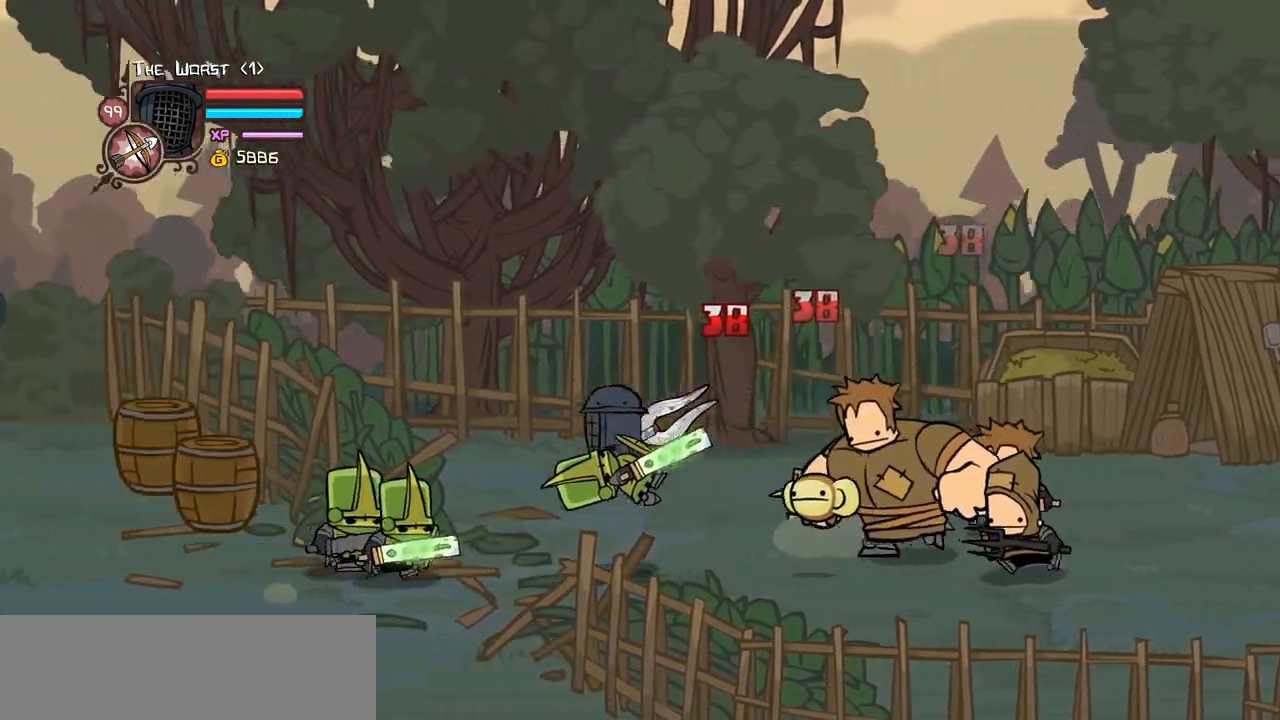
{"keys": ["heavy"], "events": [[84, "heavy", "down"], [167, "light", "up"], [267, "left", "up"], [367, "heavy", "up"], [400, "heavy", "down"]]}
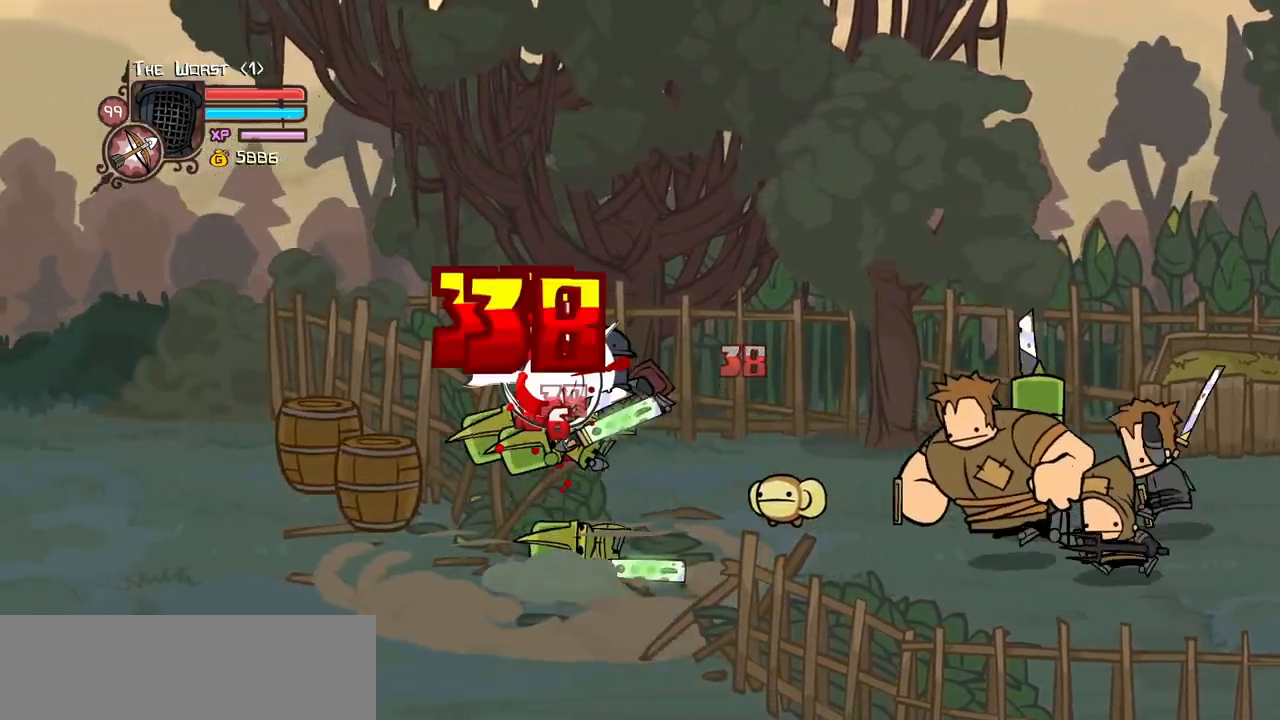
{"keys": ["heavy"], "events": [[134, "heavy", "up"], [134, "light", "down"], [184, "left", "down"], [284, "heavy", "down"], [384, "left", "up"], [384, "light", "up"]]}
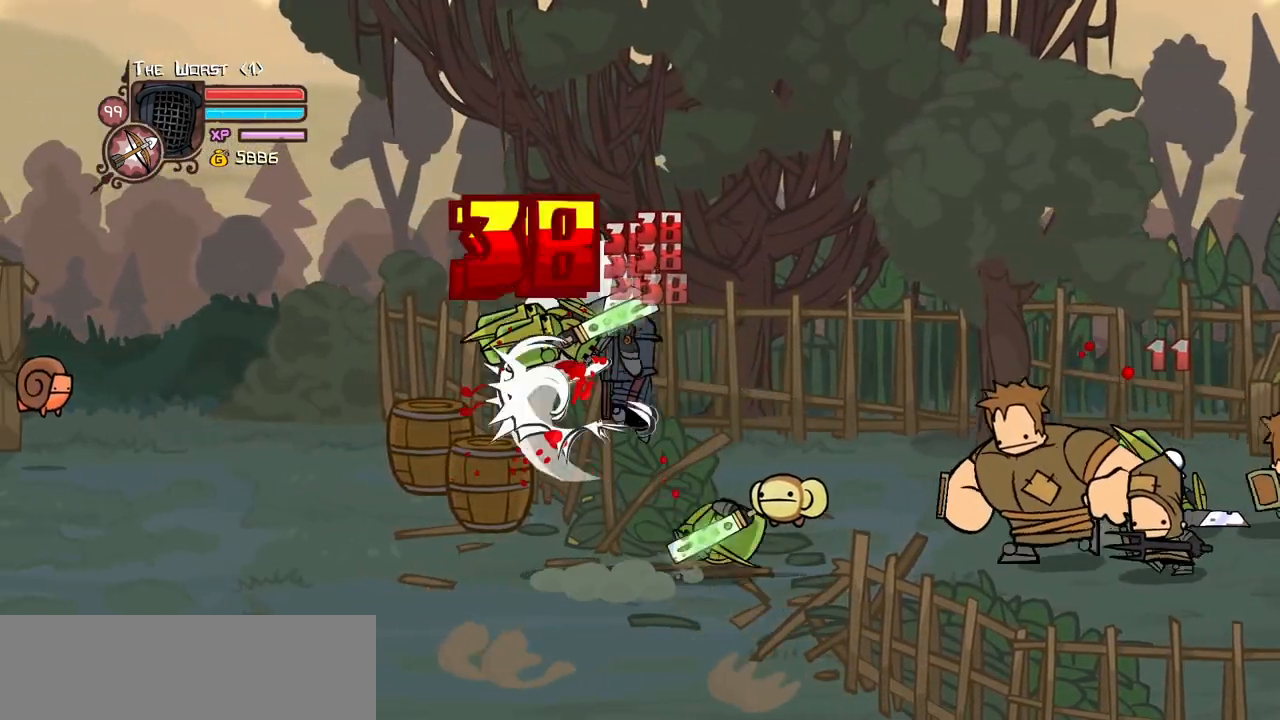
{"keys": [], "events": [[17, "heavy", "up"], [67, "heavy", "down"], [350, "heavy", "up"]]}
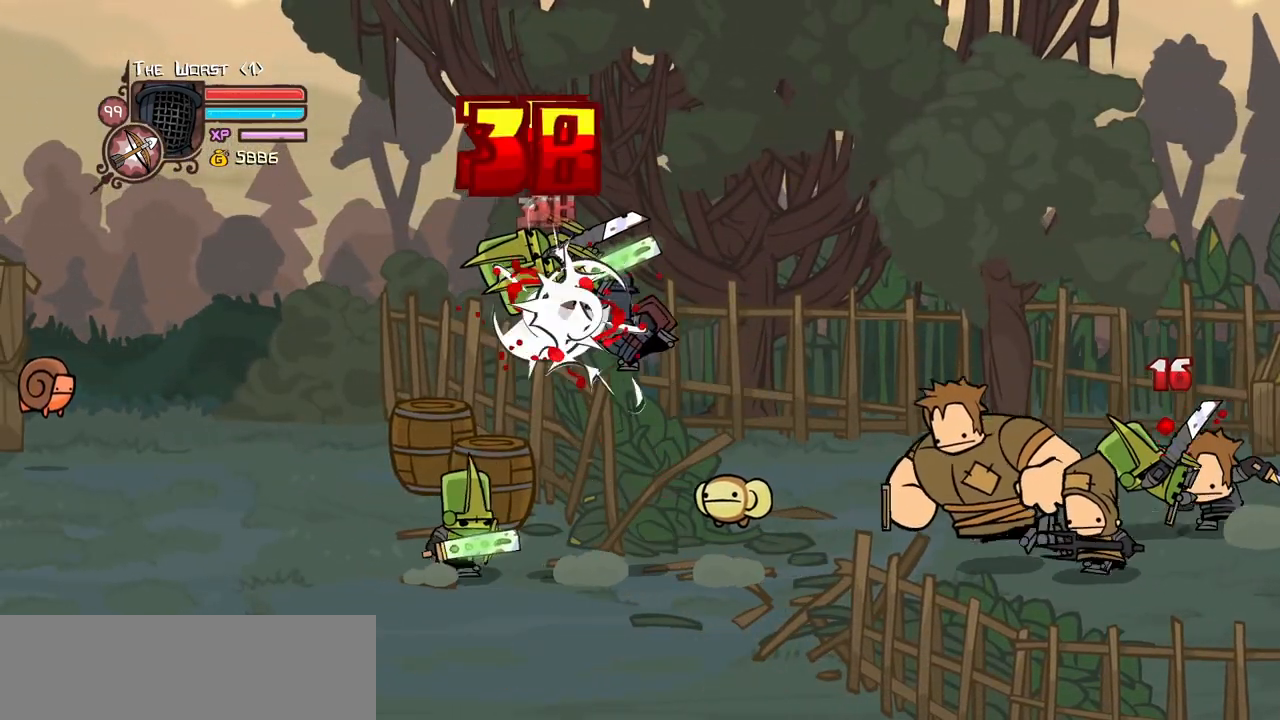
{"keys": ["heavy"], "events": [[134, "left", "down"], [134, "light", "down"], [217, "heavy", "down"], [317, "left", "up"], [317, "light", "up"], [450, "heavy", "up"], [500, "heavy", "down"]]}
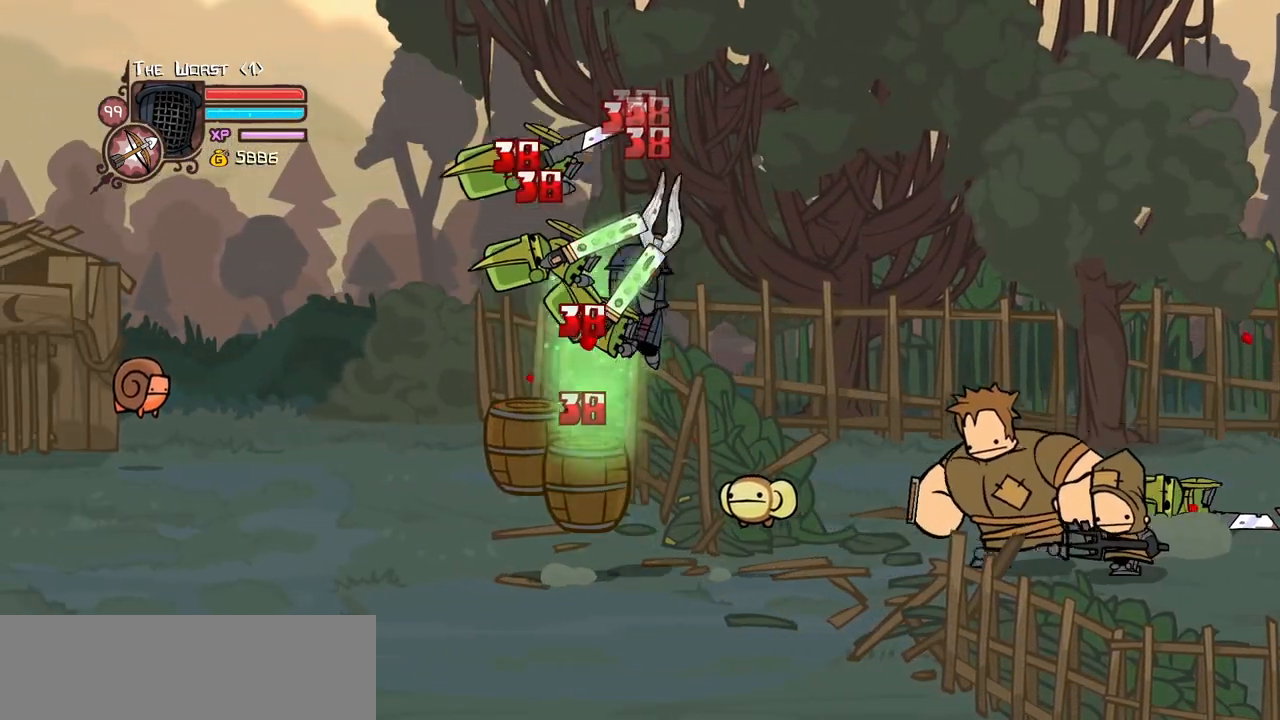
{"keys": ["heavy", "left", "light"], "events": [[234, "light", "down"], [284, "heavy", "up"], [334, "left", "down"], [417, "heavy", "down"]]}
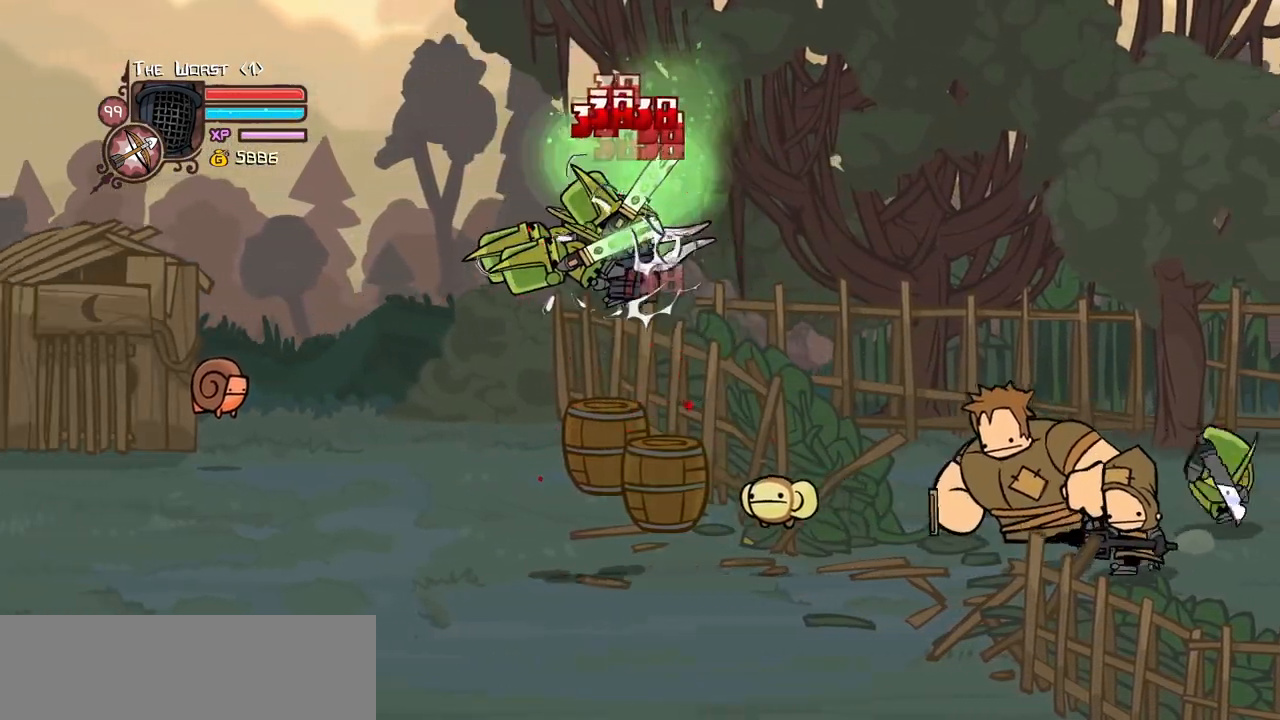
{"keys": ["light"], "events": [[17, "light", "up"], [117, "left", "up"], [150, "heavy", "up"], [200, "heavy", "down"], [434, "heavy", "up"], [484, "light", "down"]]}
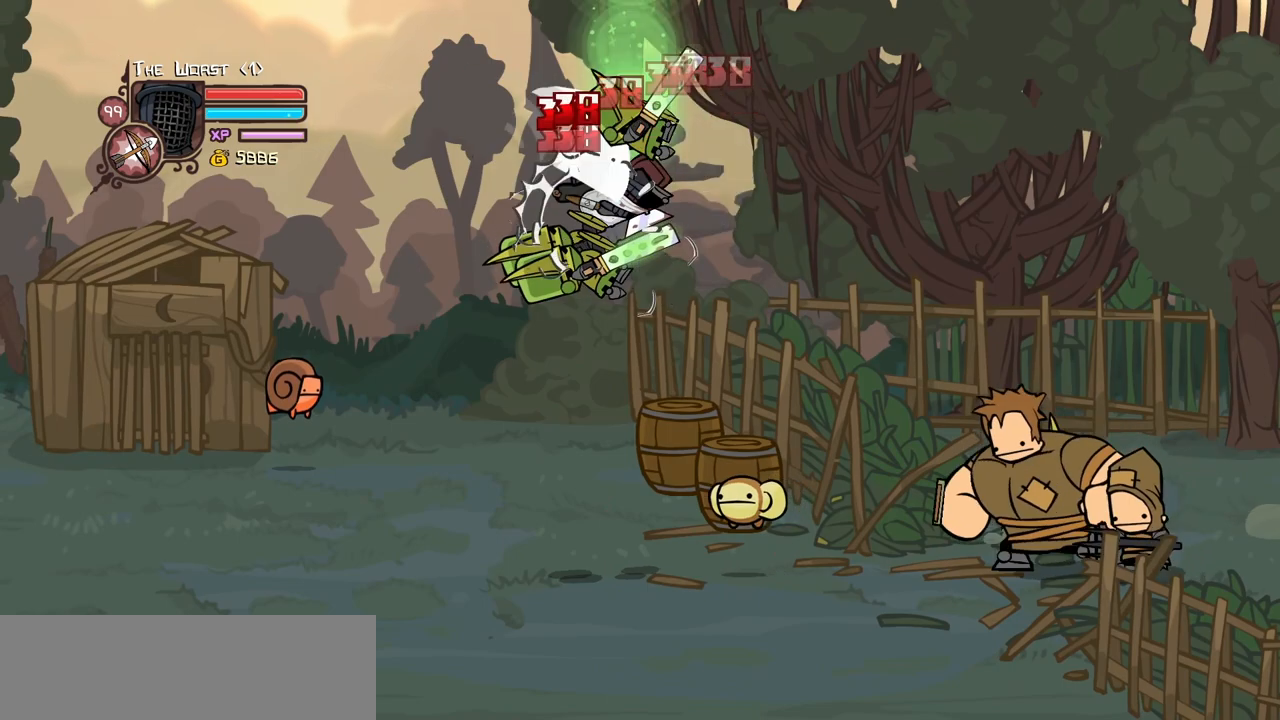
{"keys": [], "events": [[134, "heavy", "down"], [134, "left", "down"], [267, "light", "up"], [317, "left", "up"], [500, "heavy", "up"]]}
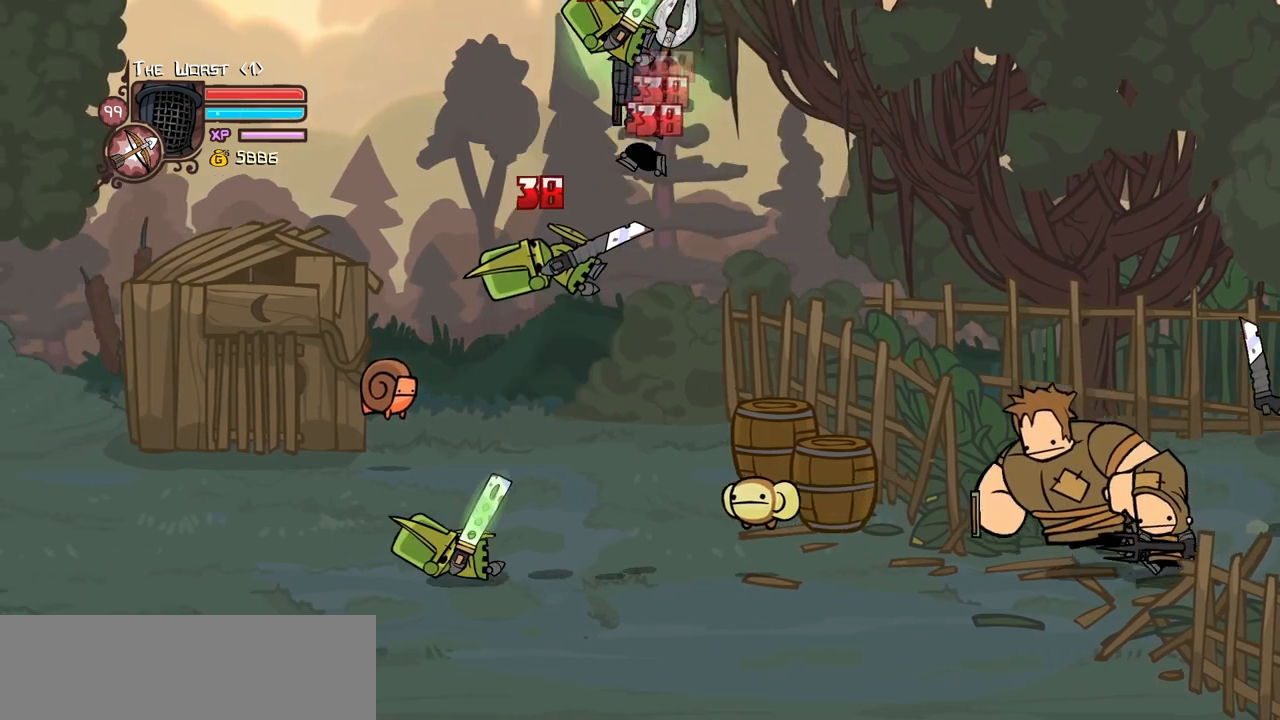
{"keys": ["heavy", "left", "light"], "events": [[284, "light", "down"], [384, "heavy", "down"], [384, "left", "down"]]}
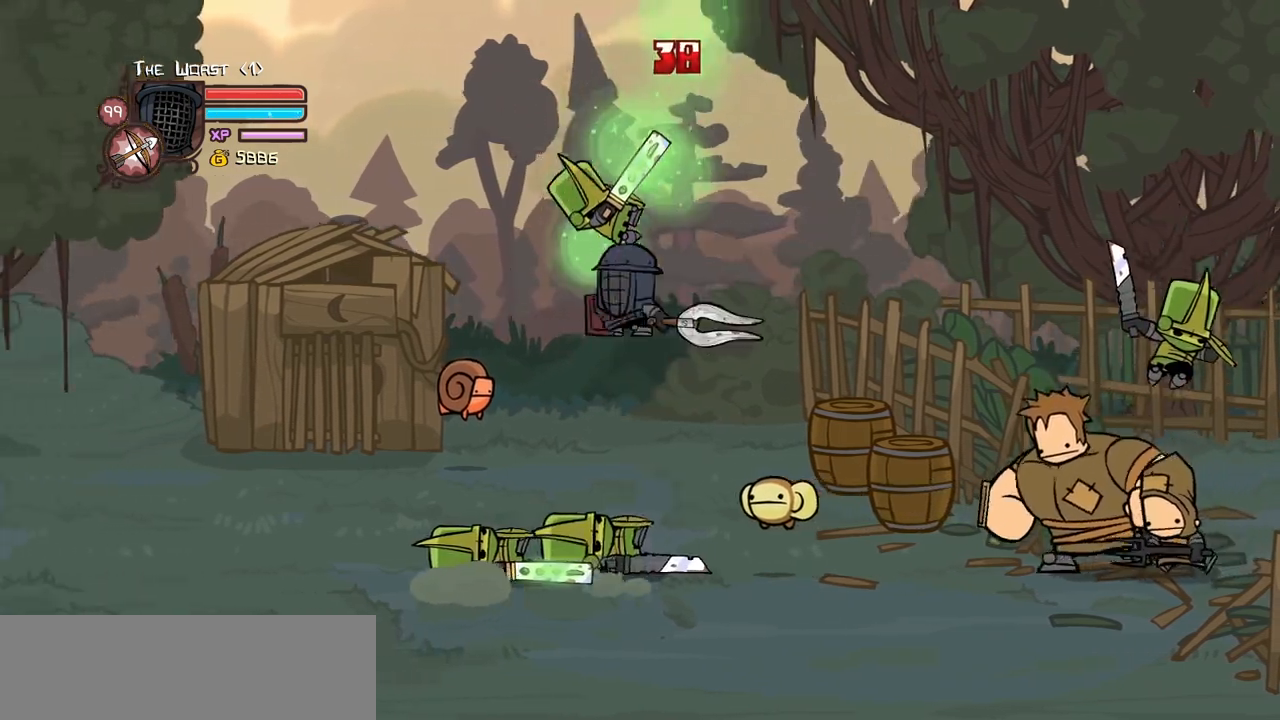
{"keys": ["heavy"], "events": [[17, "left", "up"], [17, "light", "up"], [117, "heavy", "up"], [150, "heavy", "down"], [384, "heavy", "up"], [434, "heavy", "down"]]}
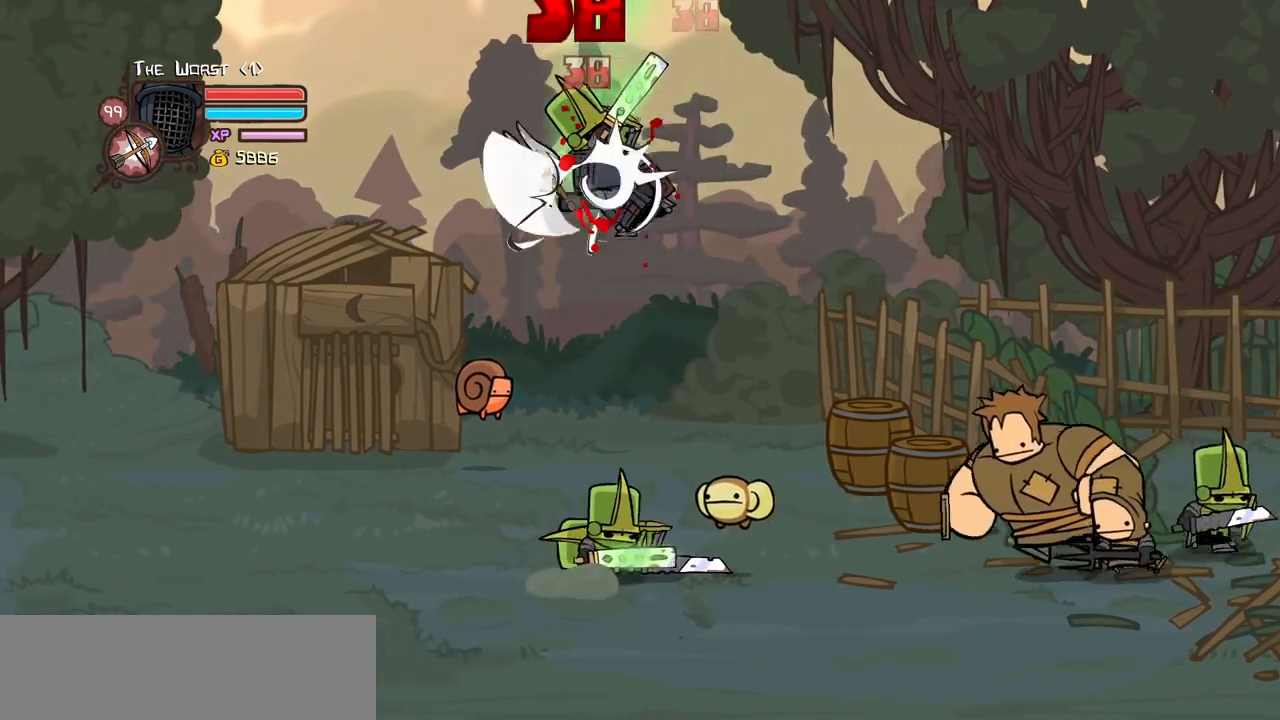
{"keys": ["heavy", "left", "magic"], "events": [[167, "heavy", "up"], [167, "left", "down"], [167, "light", "down"], [367, "light", "up"], [367, "magic", "down"], [400, "heavy", "down"]]}
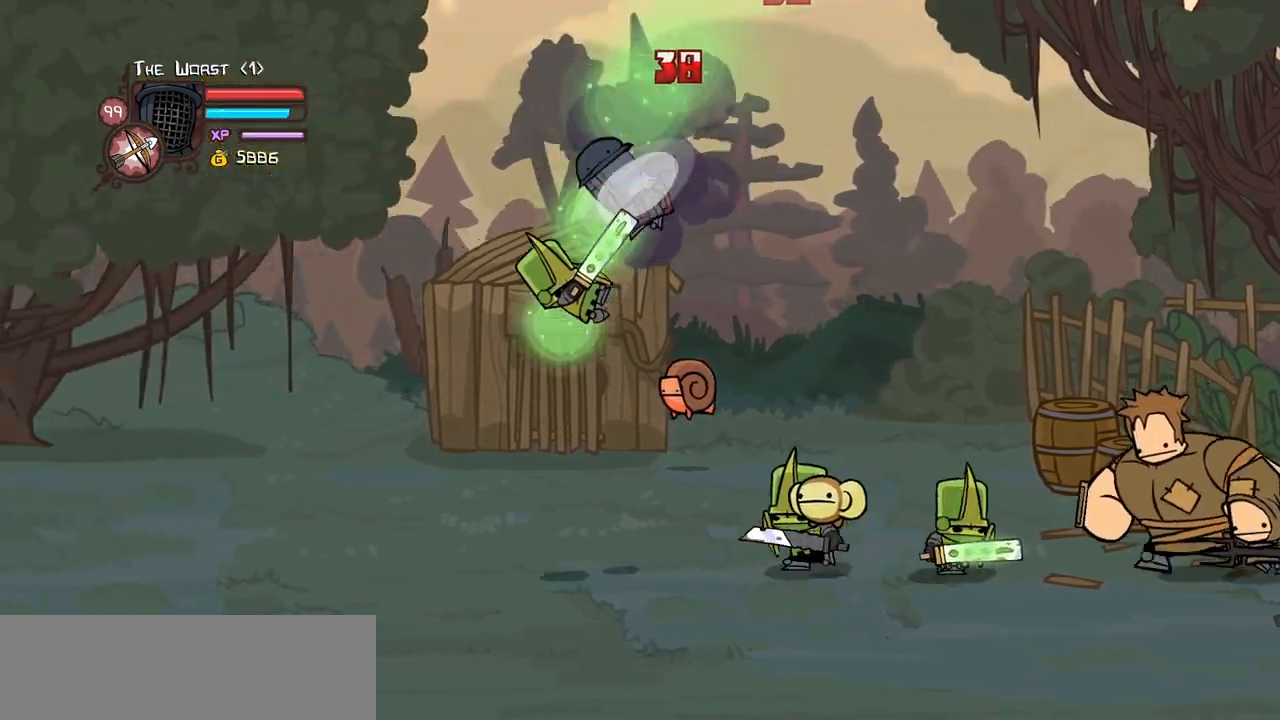
{"keys": ["left"], "events": [[100, "heavy", "up"], [100, "magic", "up"]]}